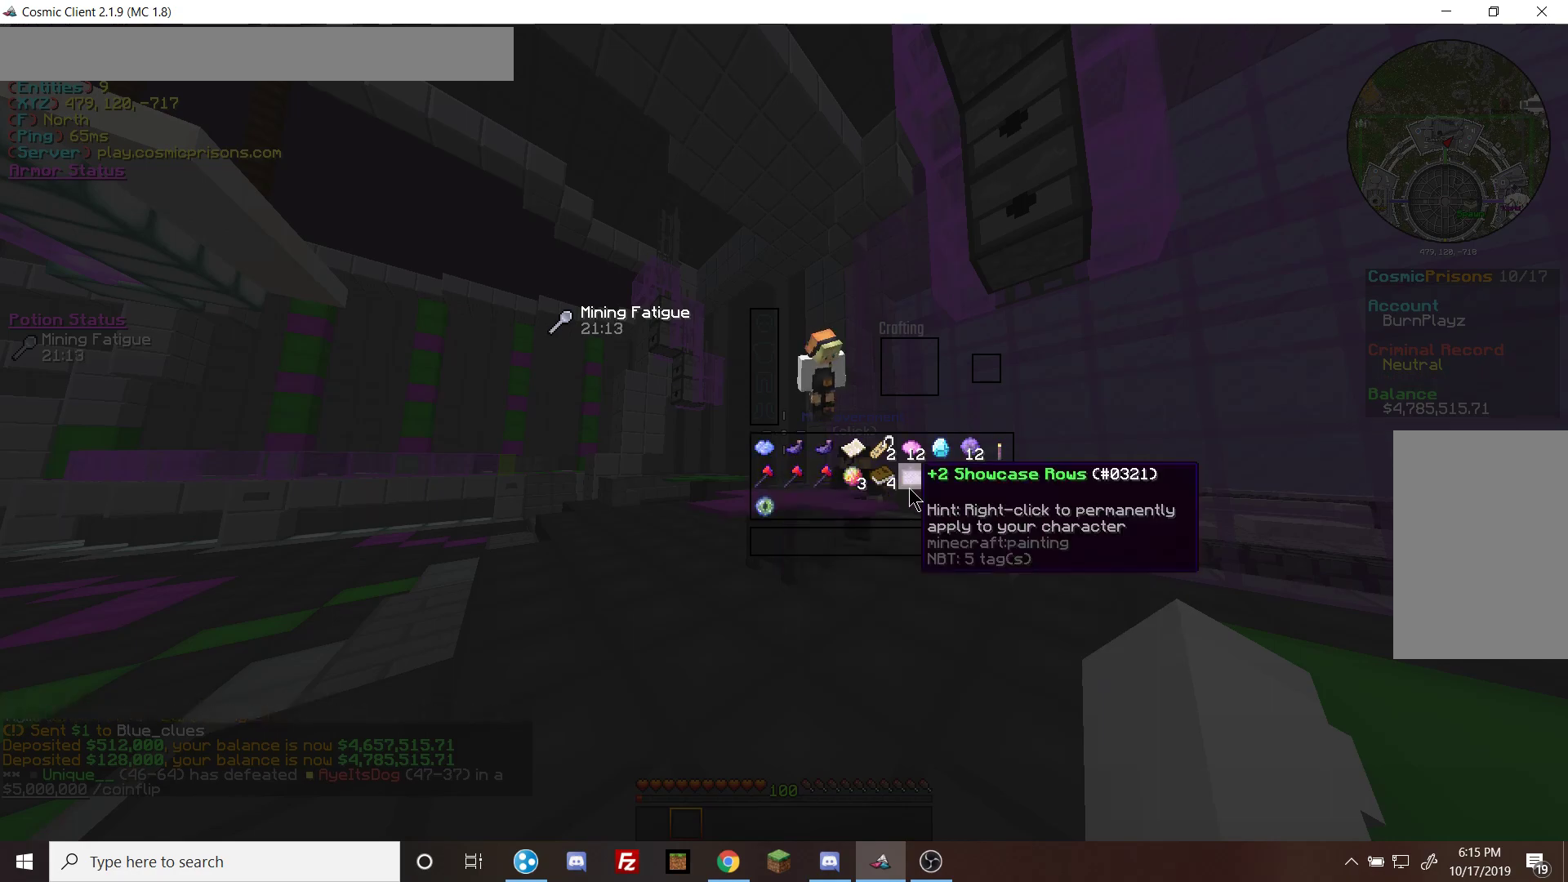
Gameplay with keyboard and mouse; each line is a JSON object with the keys and mouse buttons held at the frame after it. "events" lists presses ("down") and releases ("up") of "a", "d", "s", "w", "mouse_left" and "mouse_right" between this image and that frame as [ms after this image, input, new state], when the widget could be followed in between. "mouse_left", "mouse_right" = the "left", "right" buttons of the "mouse" list. No other keys are recorded. Fast repeated clicks can show as one long hold. Mouse movement is not recorded.
{"keys": [], "mouse": [], "events": []}
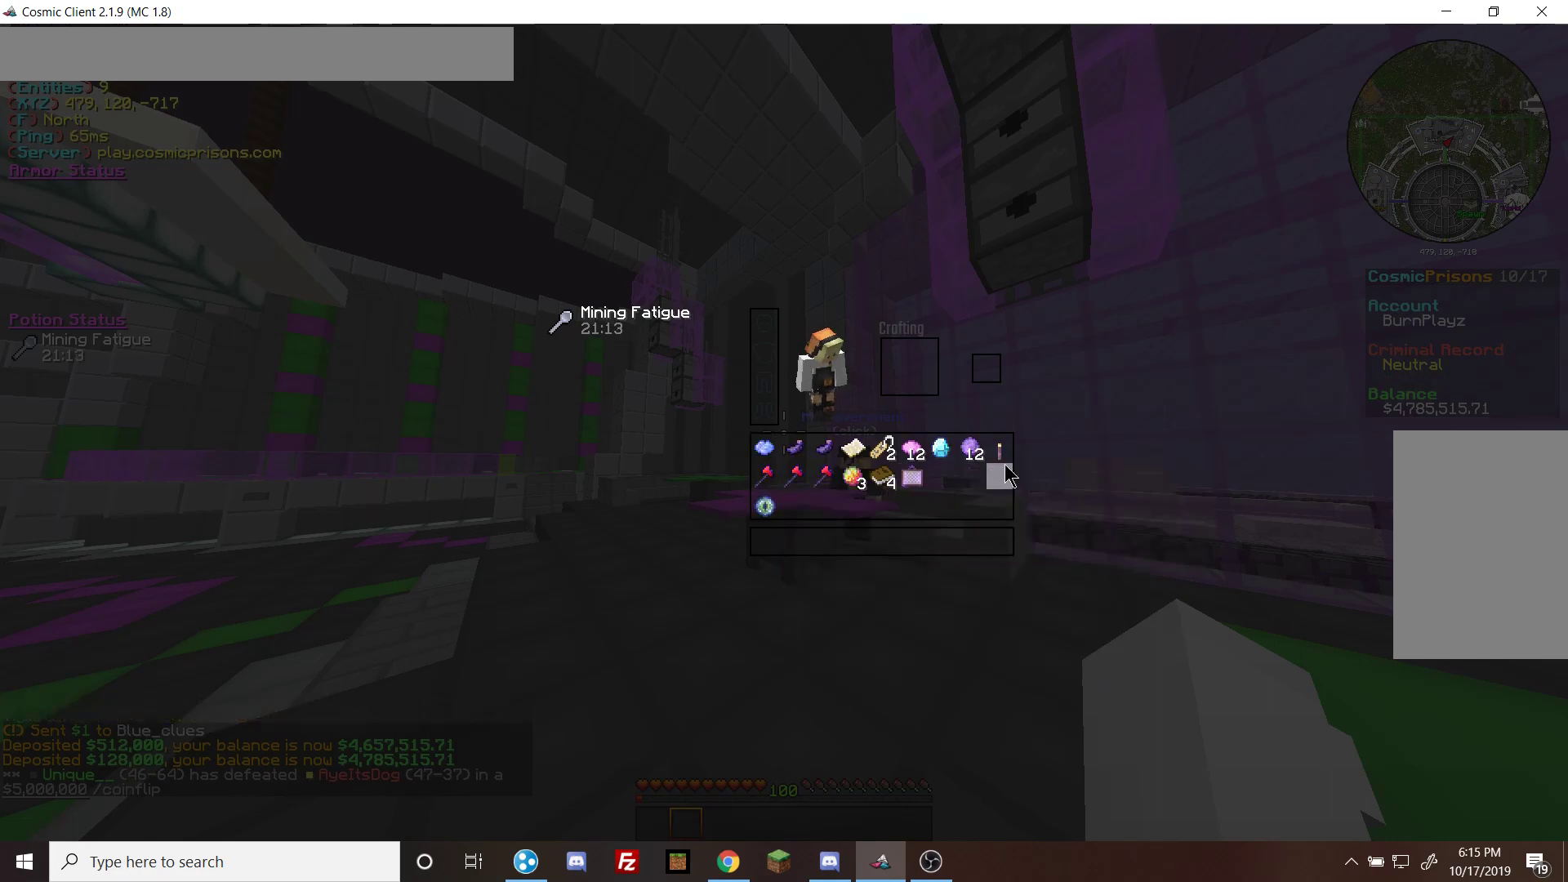
{"keys": [], "mouse": [], "events": []}
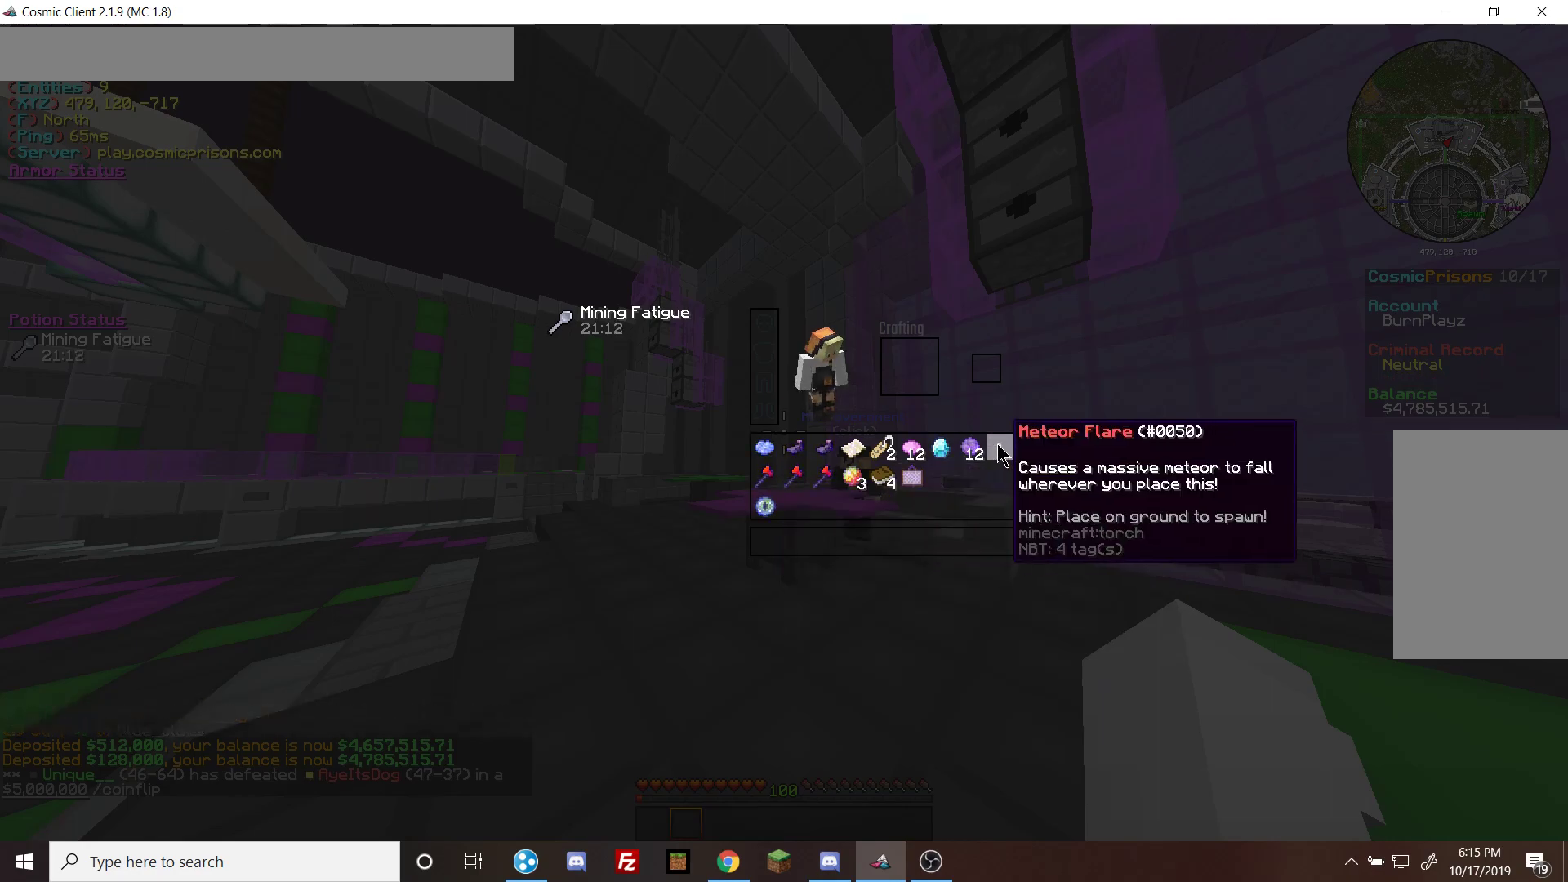
{"keys": [], "mouse": [], "events": []}
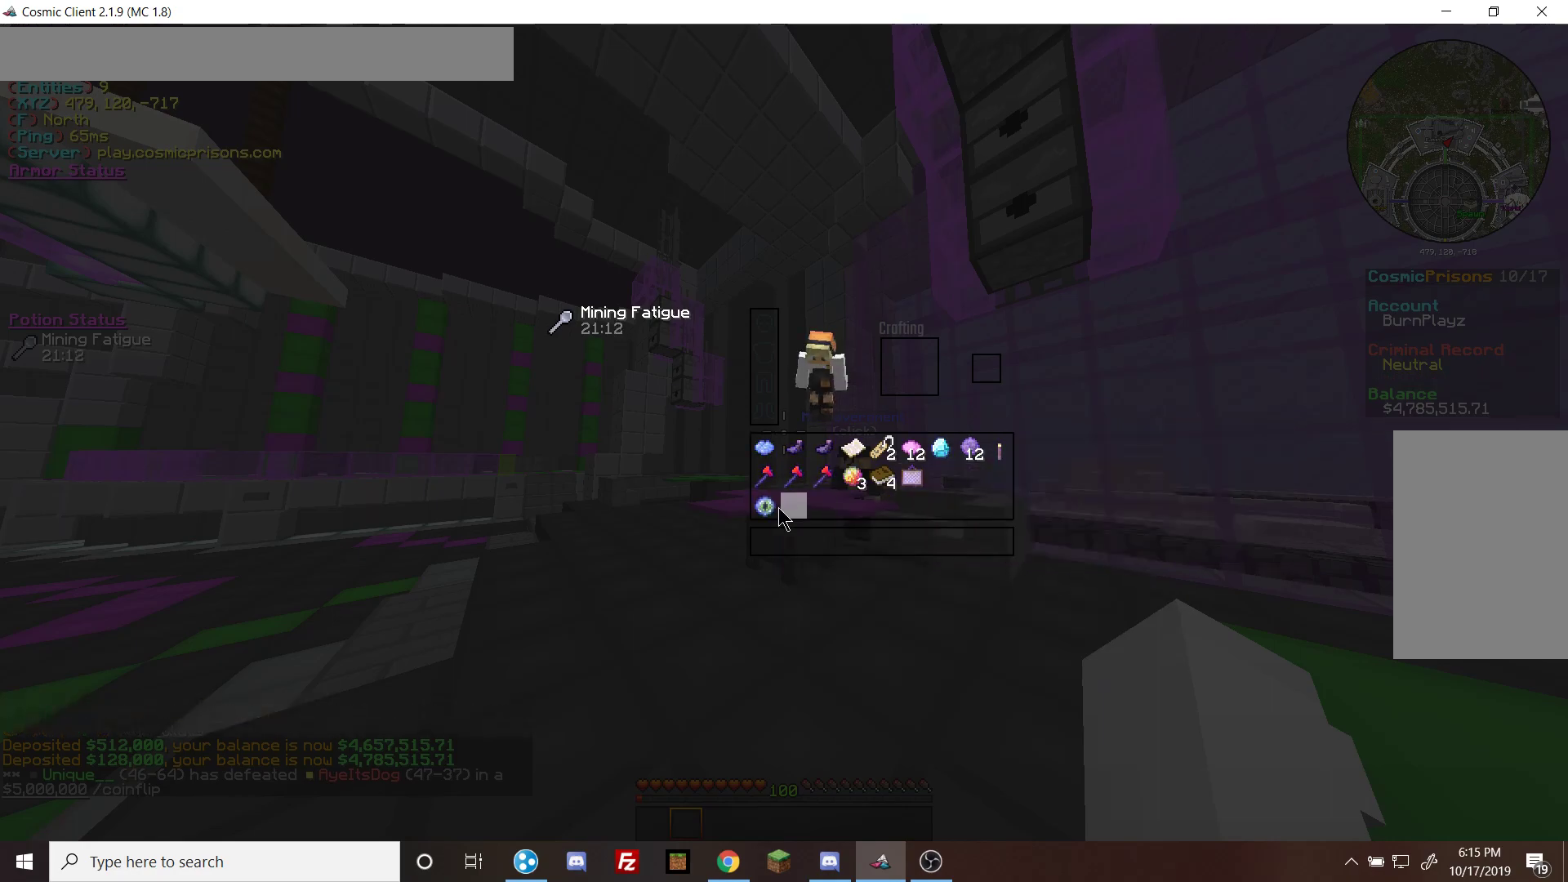
{"keys": ["w"], "mouse": [], "events": [[467, "w", "down"]]}
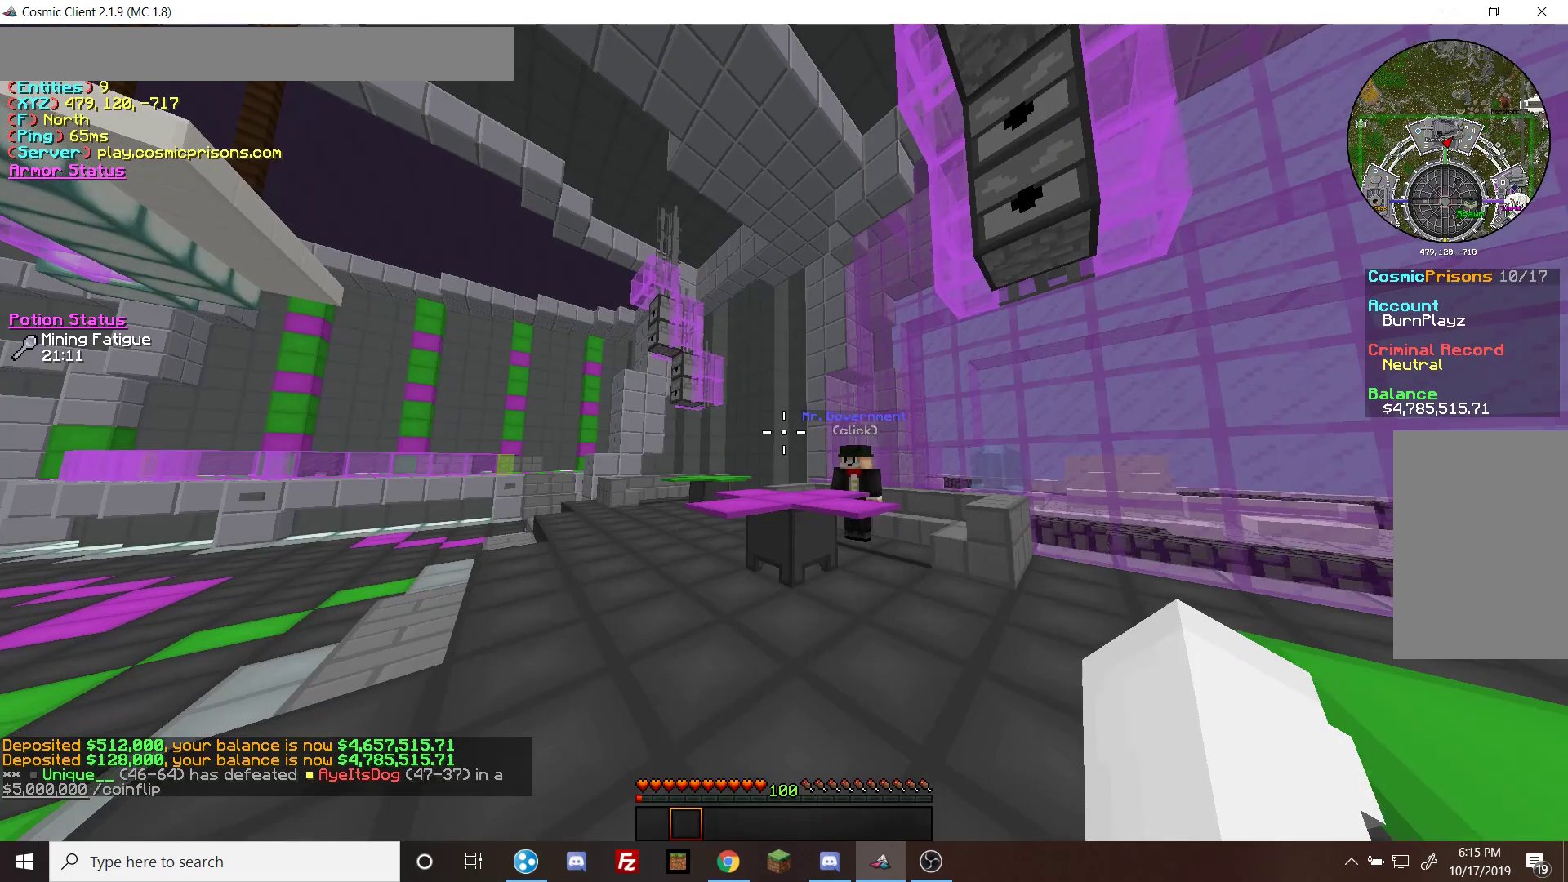
{"keys": ["w"], "mouse": [], "events": []}
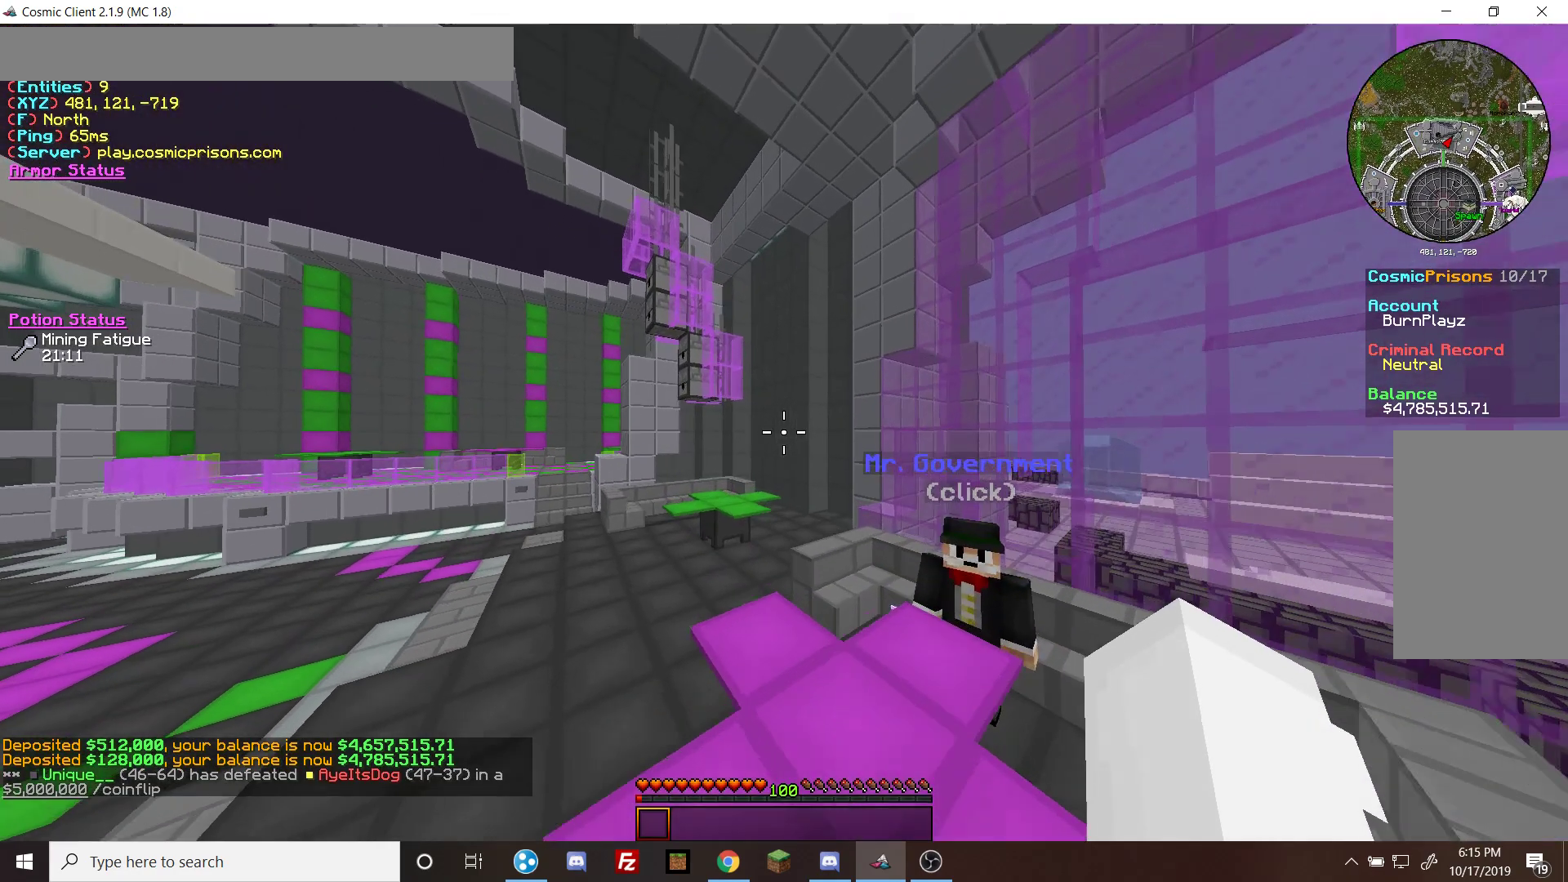
{"keys": ["w"], "mouse": [], "events": []}
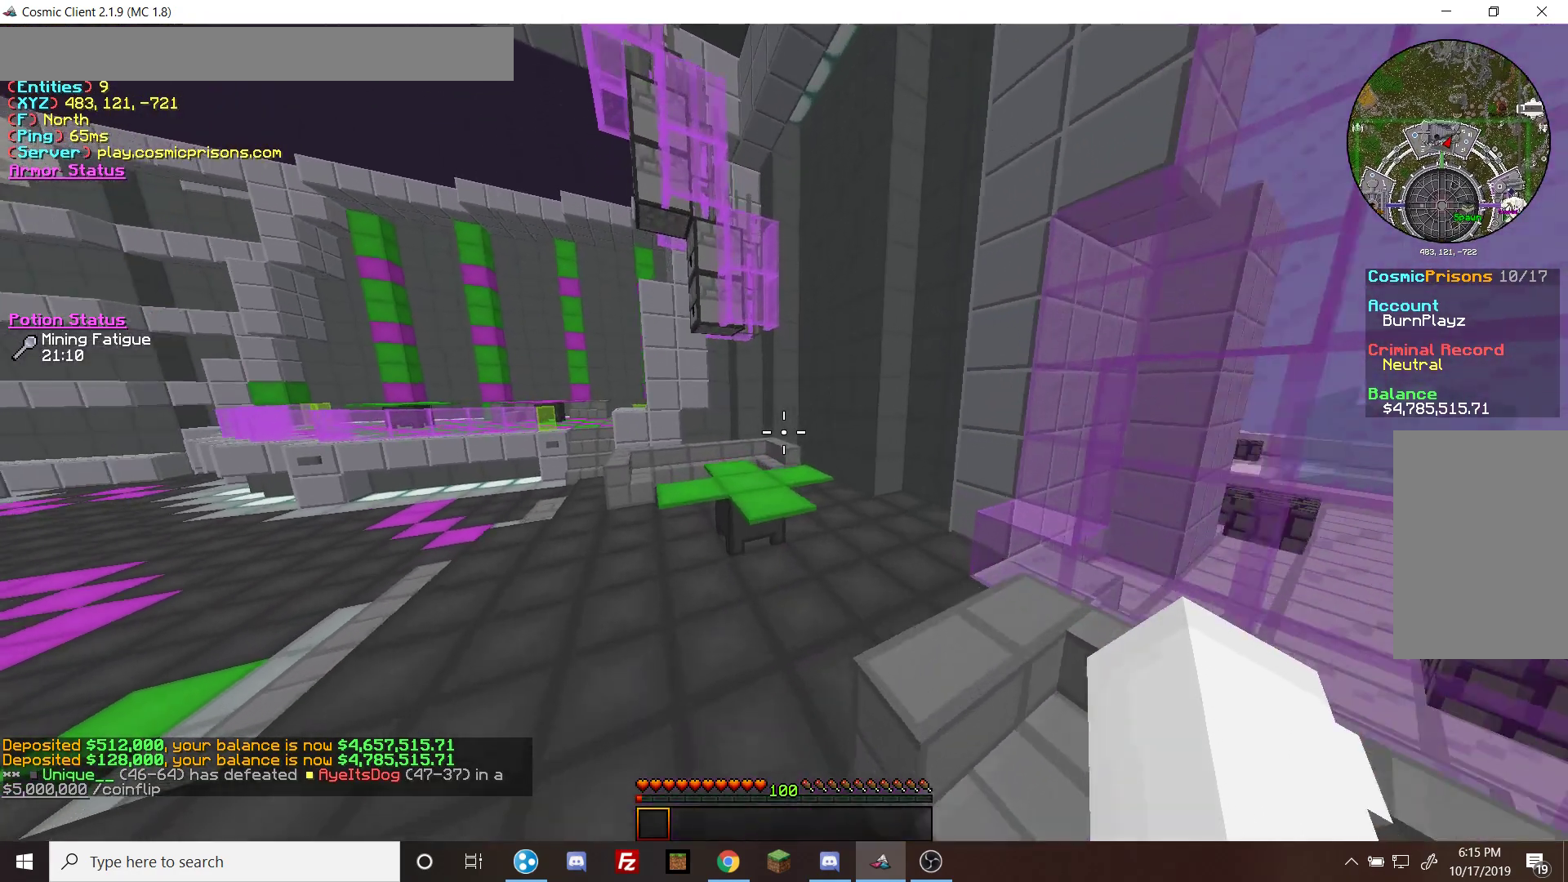
{"keys": ["w"], "mouse": [], "events": []}
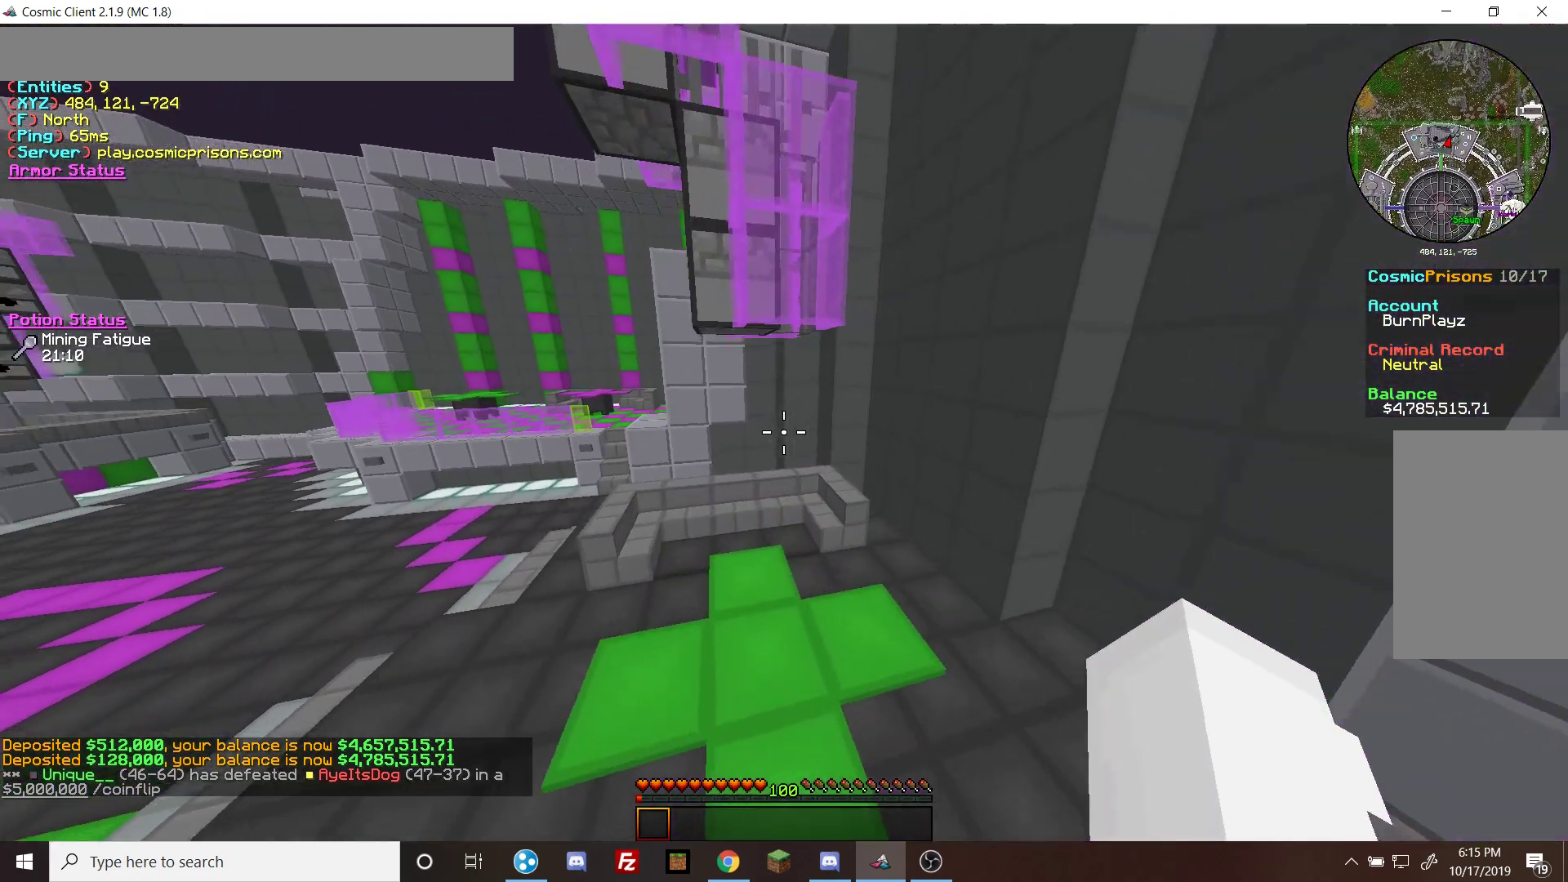
{"keys": ["w"], "mouse": [], "events": []}
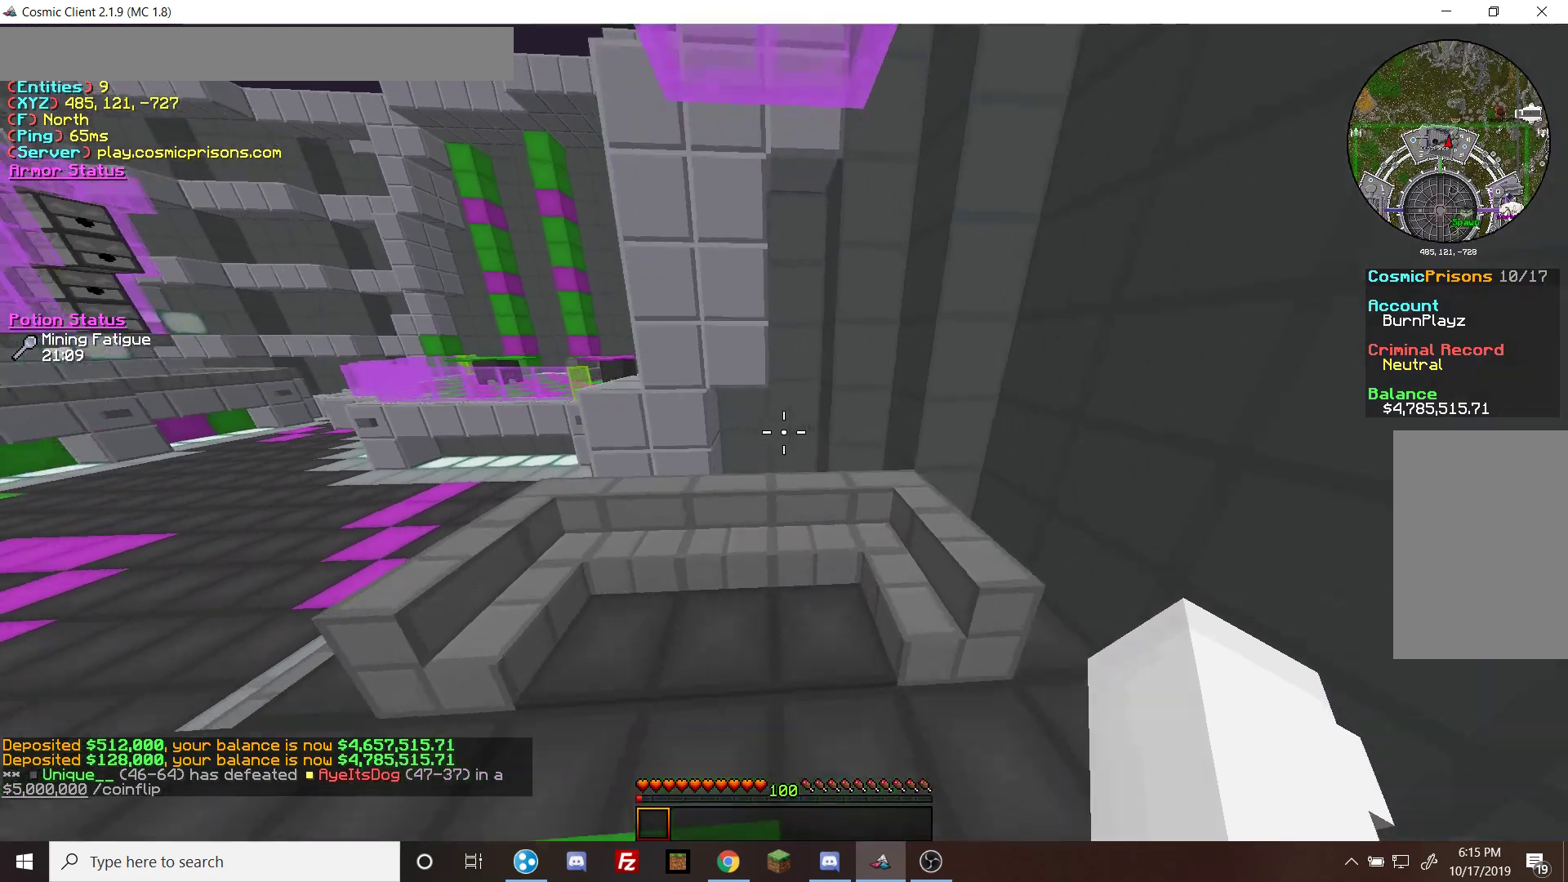
{"keys": ["w"], "mouse": [], "events": []}
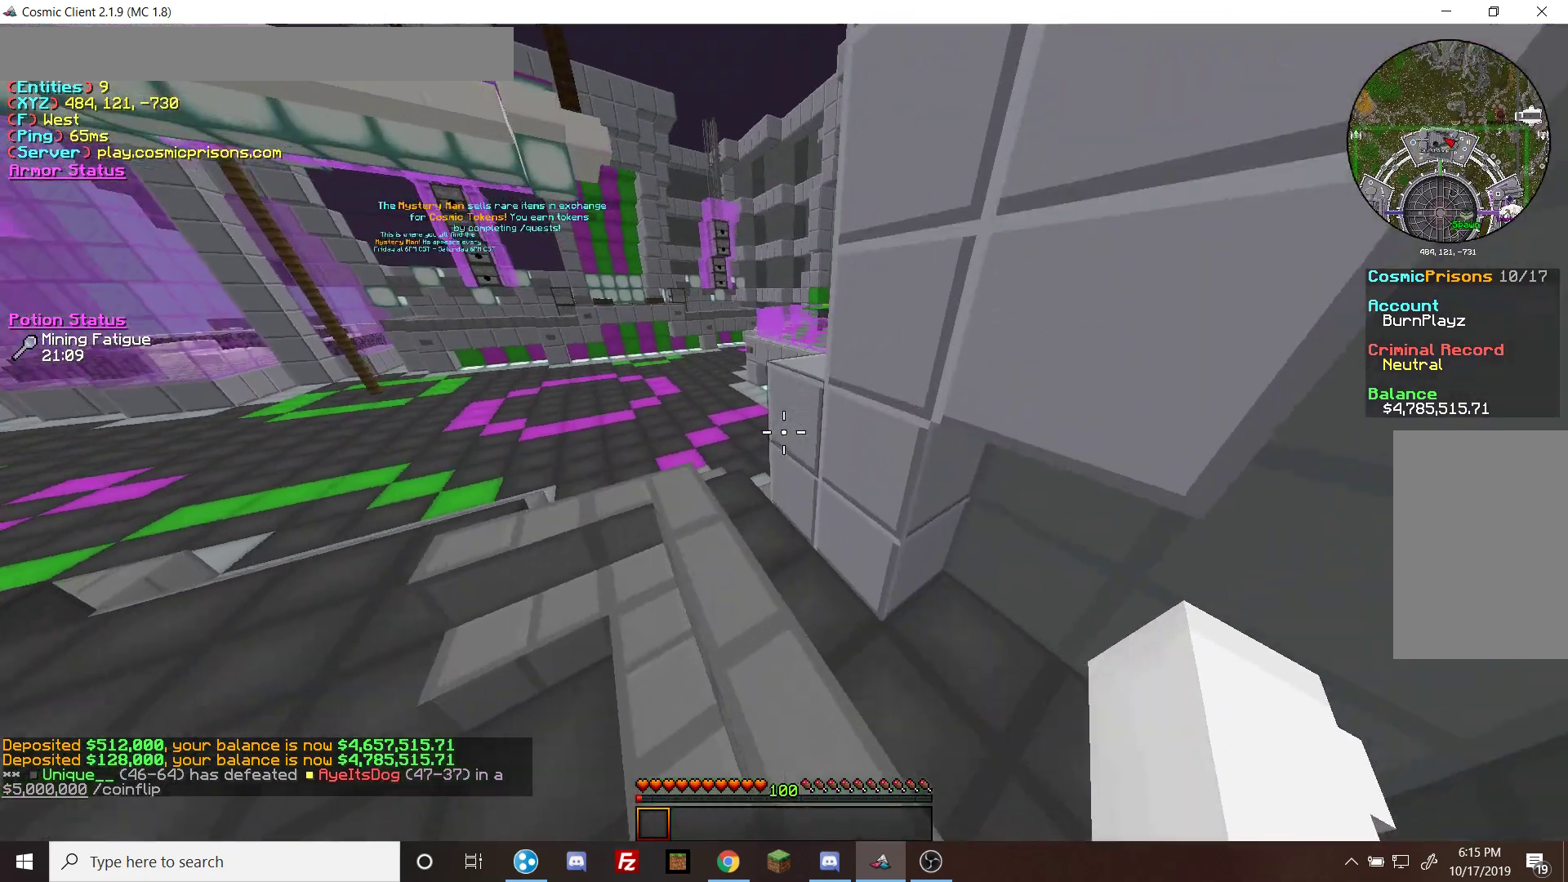
{"keys": ["a"], "mouse": [], "events": [[233, "a", "down"], [433, "w", "up"]]}
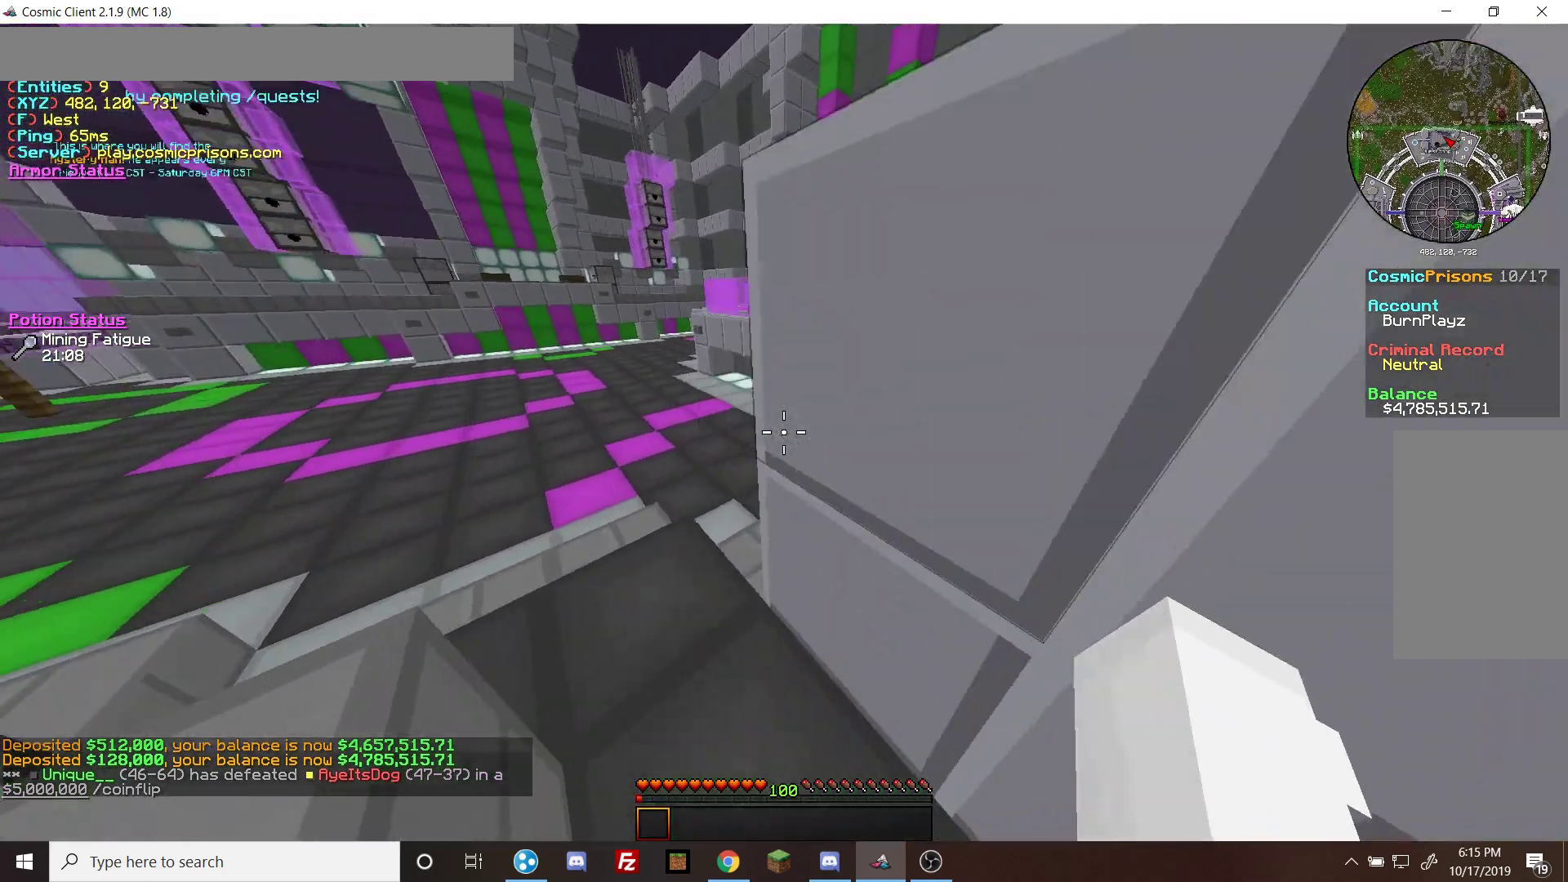
{"keys": ["a", "s"], "mouse": [], "events": [[67, "s", "down"], [233, "a", "up"], [400, "a", "down"]]}
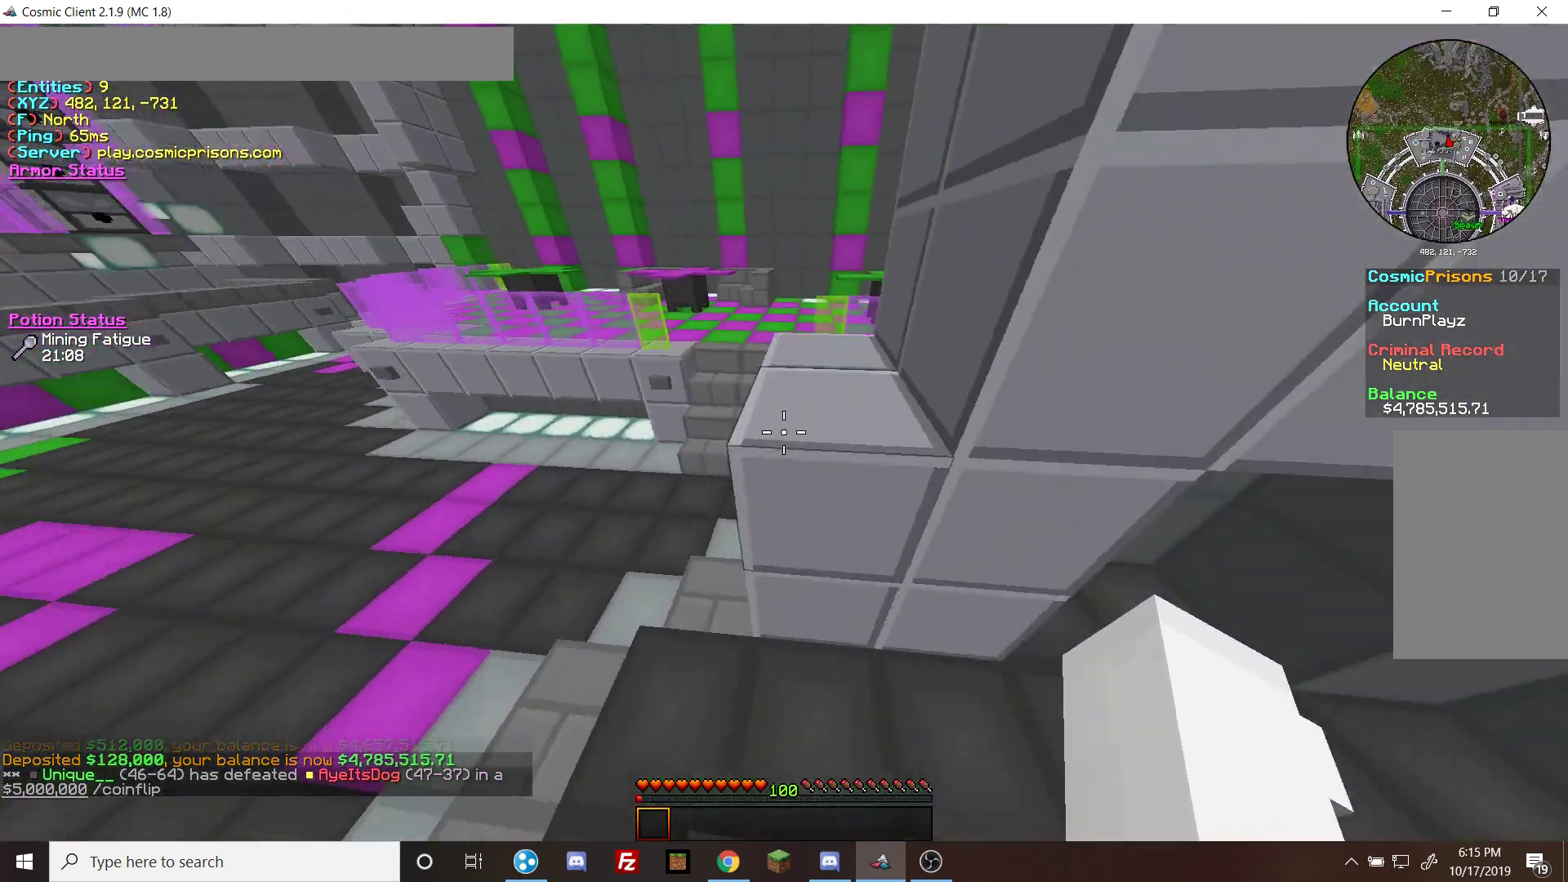
{"keys": ["w"], "mouse": [], "events": [[67, "a", "up"], [67, "s", "up"], [167, "w", "down"]]}
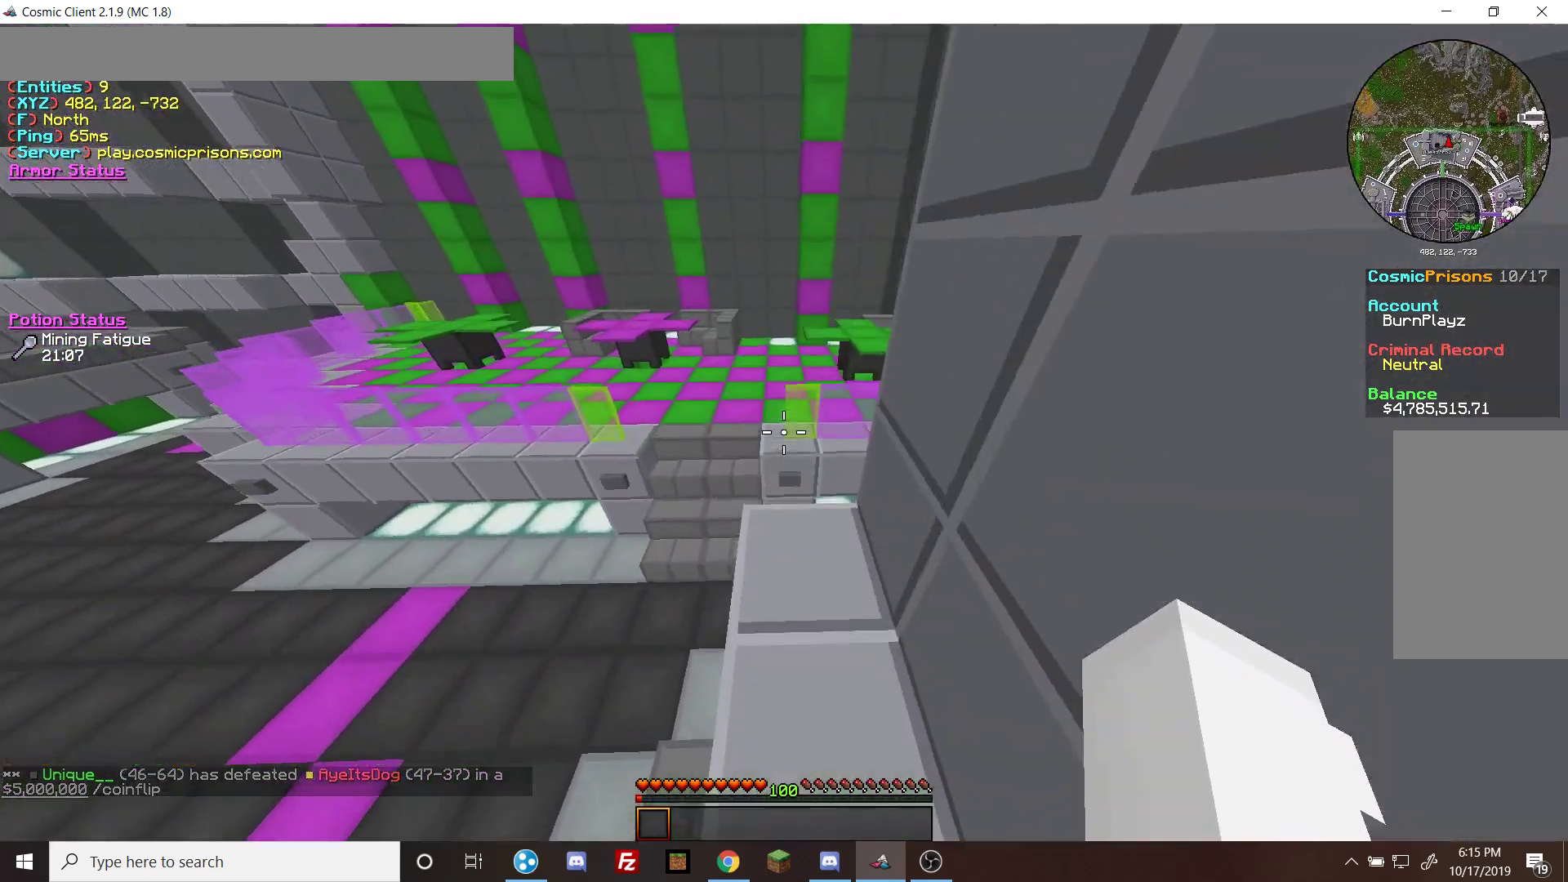
{"keys": ["w"], "mouse": [], "events": []}
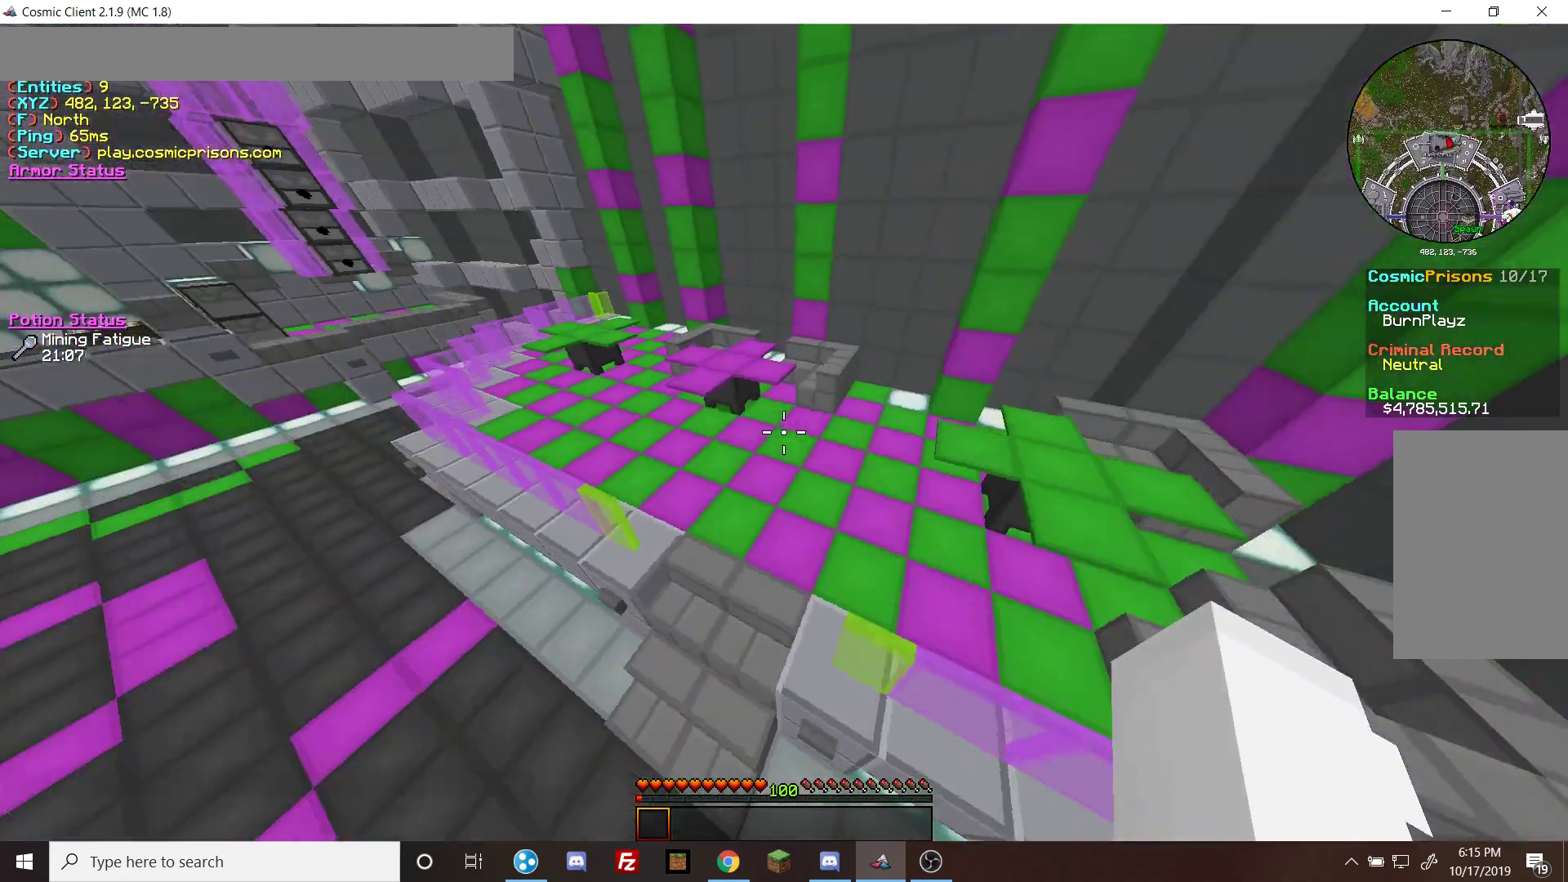
{"keys": ["d", "w"], "mouse": [], "events": [[33, "a", "down"], [333, "a", "up"], [433, "d", "down"]]}
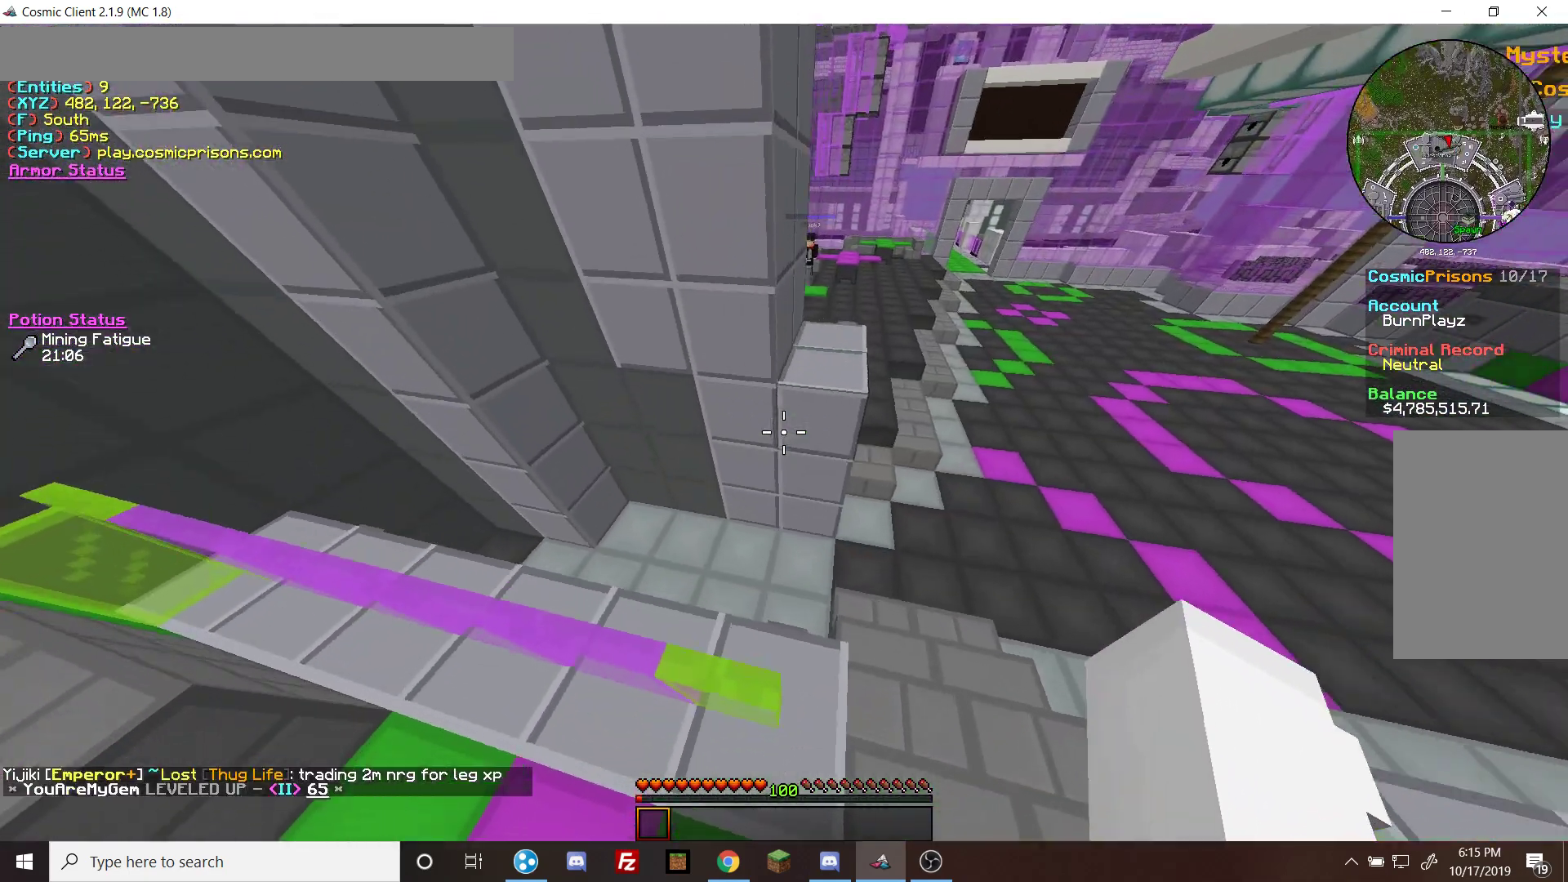
{"keys": ["a", "s"], "mouse": [], "events": [[33, "w", "up"], [333, "s", "down"], [400, "a", "down"], [400, "d", "up"]]}
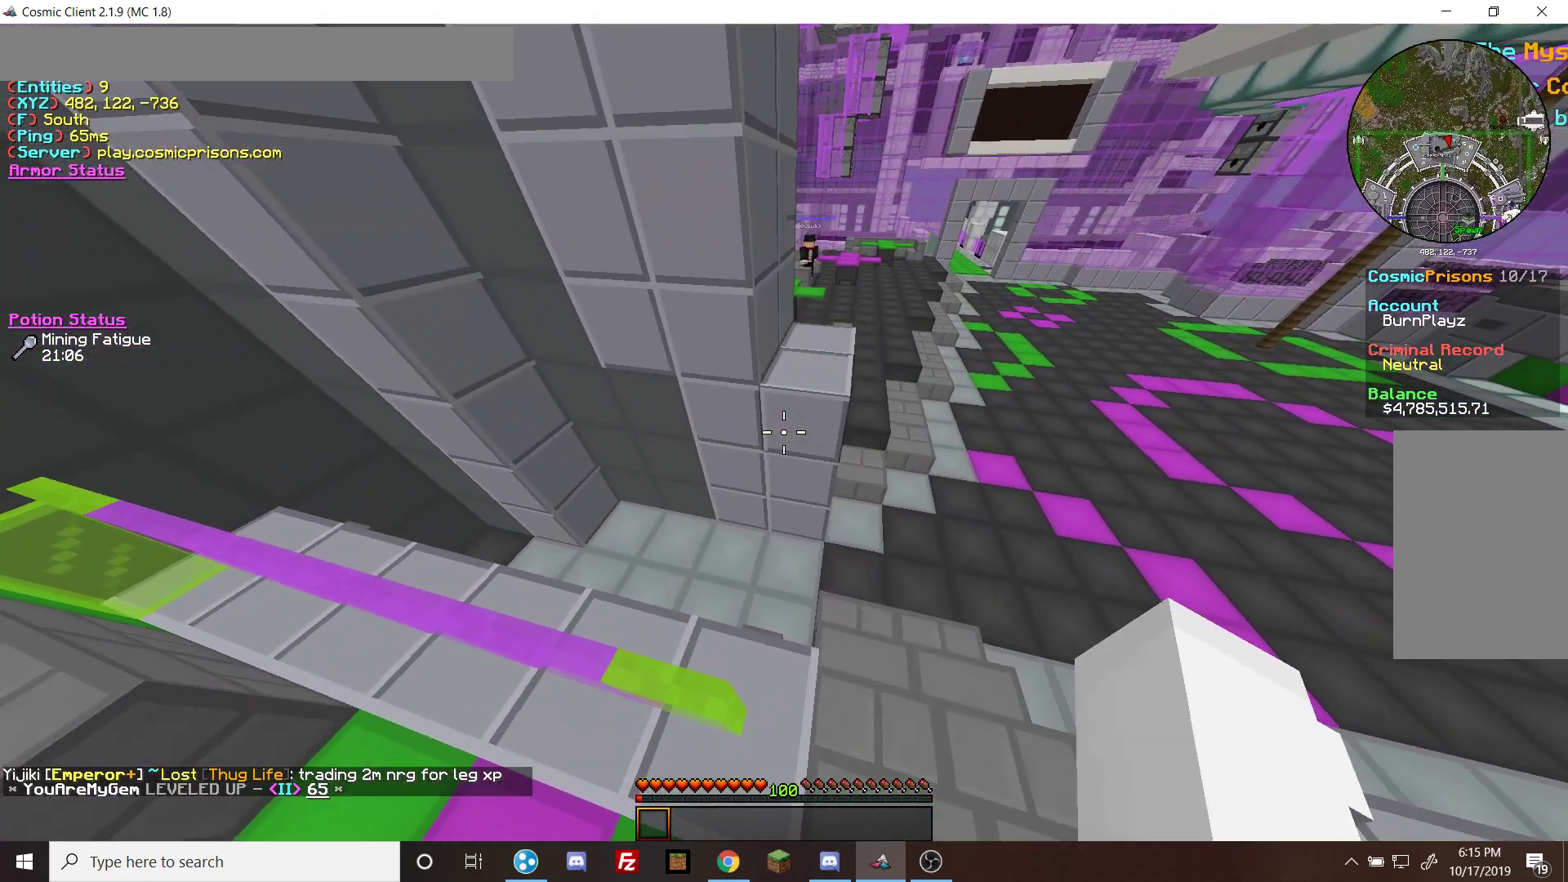
{"keys": ["a"], "mouse": [], "events": [[133, "a", "up"], [300, "a", "down"], [400, "s", "up"]]}
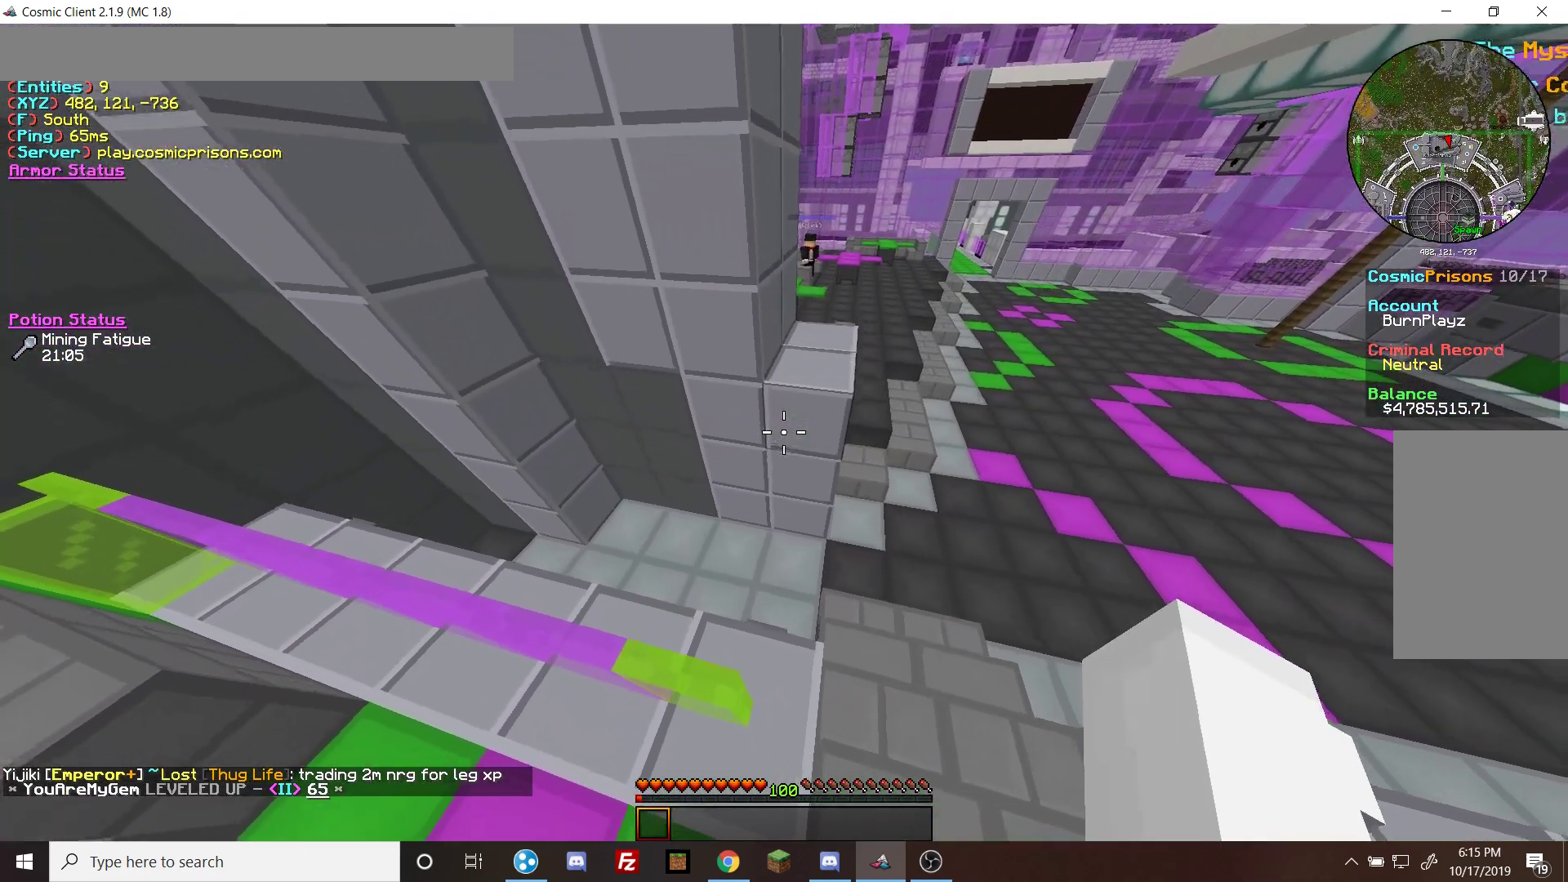
{"keys": ["s"], "mouse": [], "events": [[233, "a", "up"], [433, "s", "down"]]}
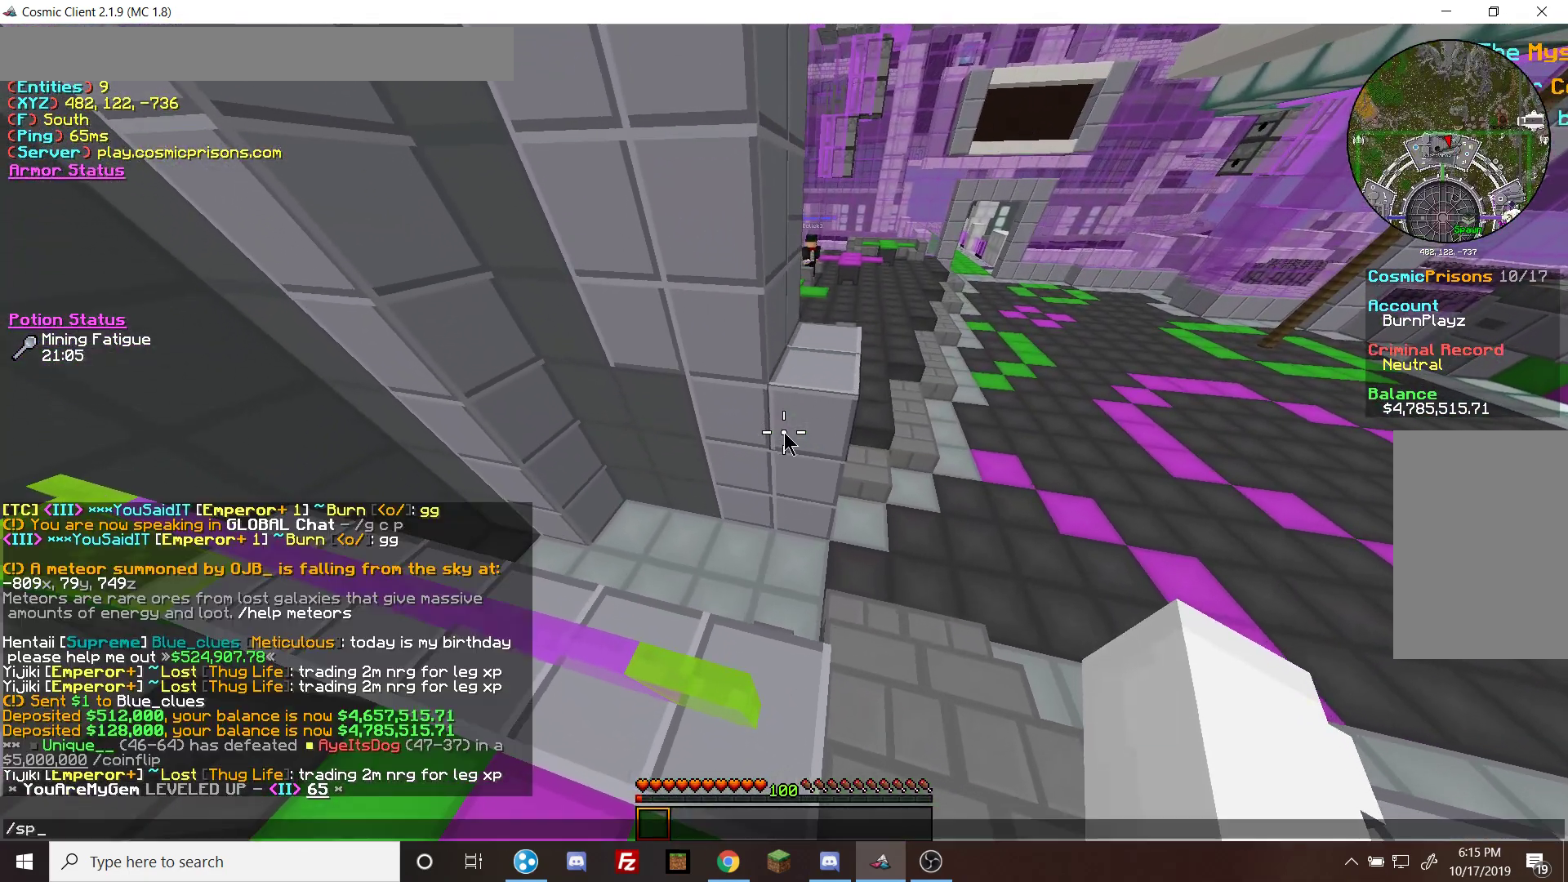
{"keys": [], "mouse": [], "events": [[33, "s", "up"], [133, "a", "down"], [167, "w", "down"], [200, "a", "up"], [267, "w", "up"]]}
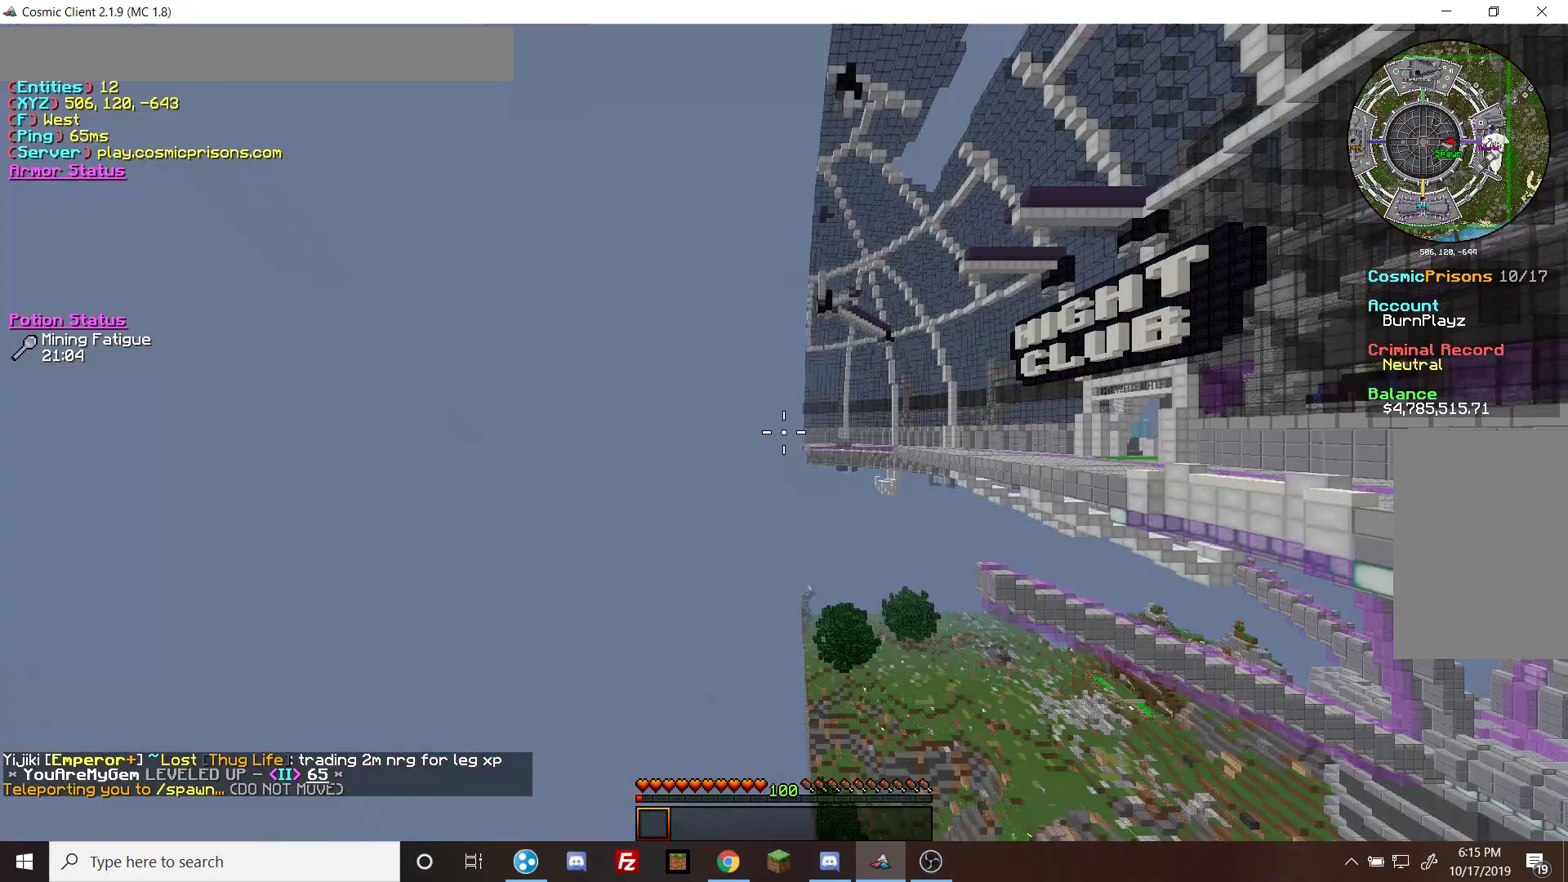
{"keys": ["a", "s"], "mouse": []}
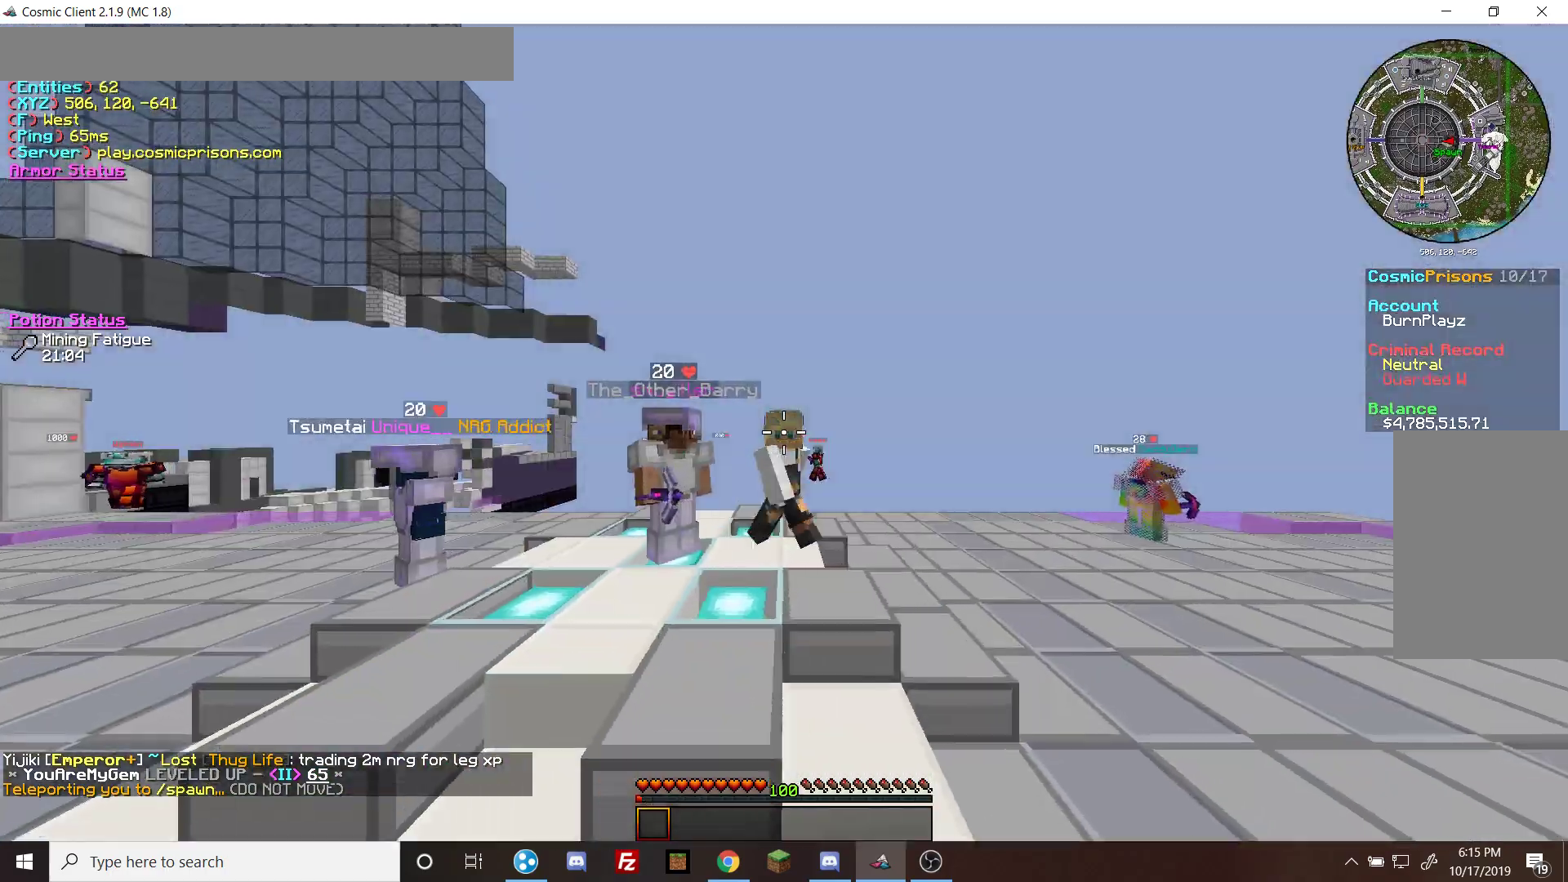
{"keys": ["a"], "mouse": [], "events": [[500, "s", "up"]]}
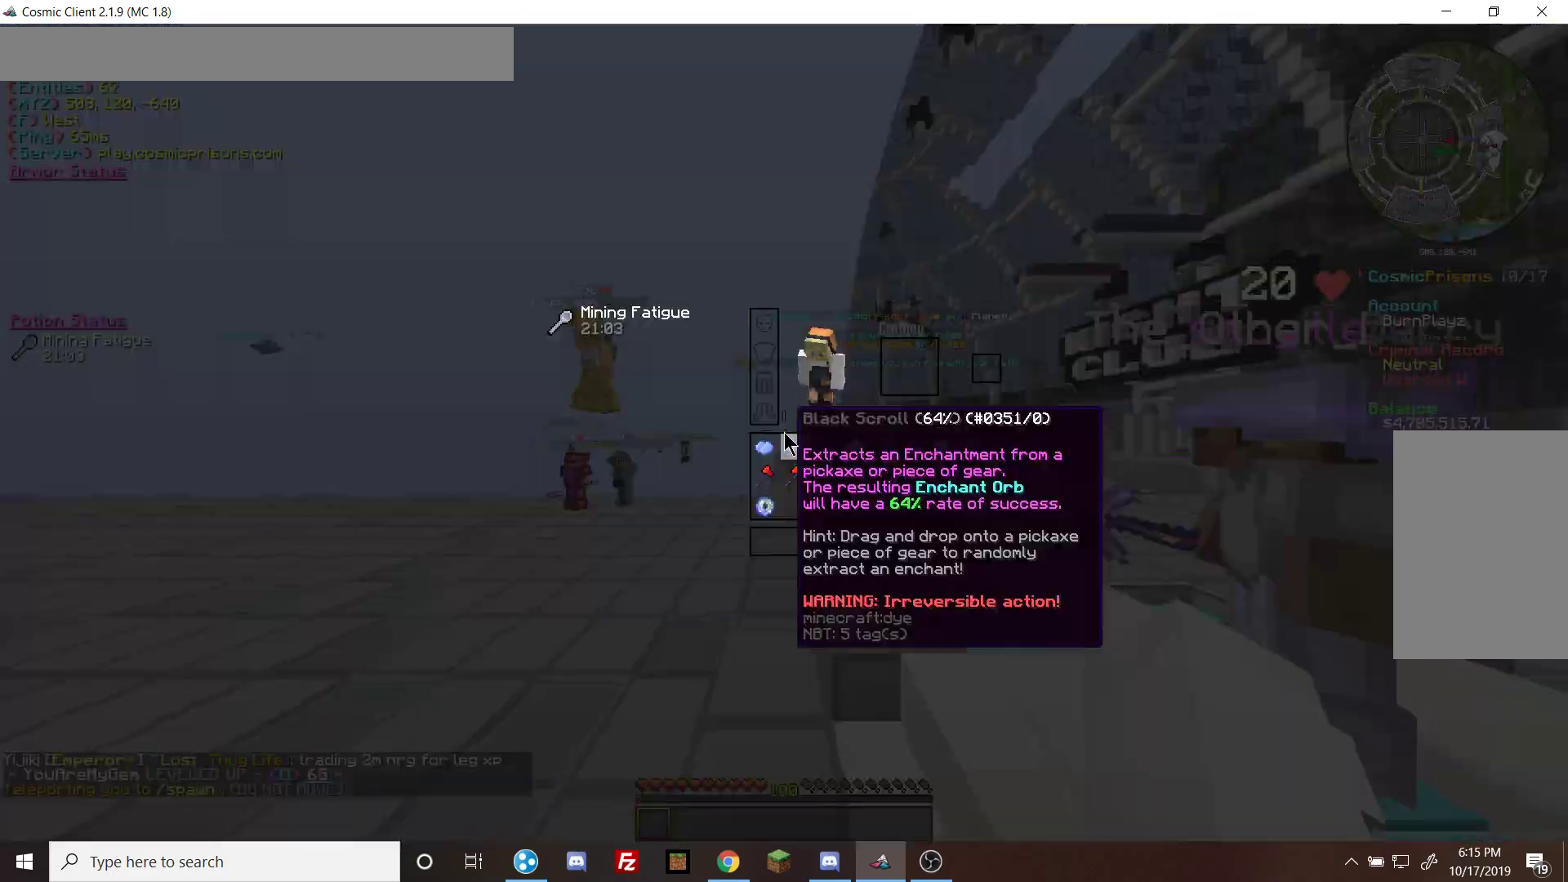
{"keys": [], "mouse": []}
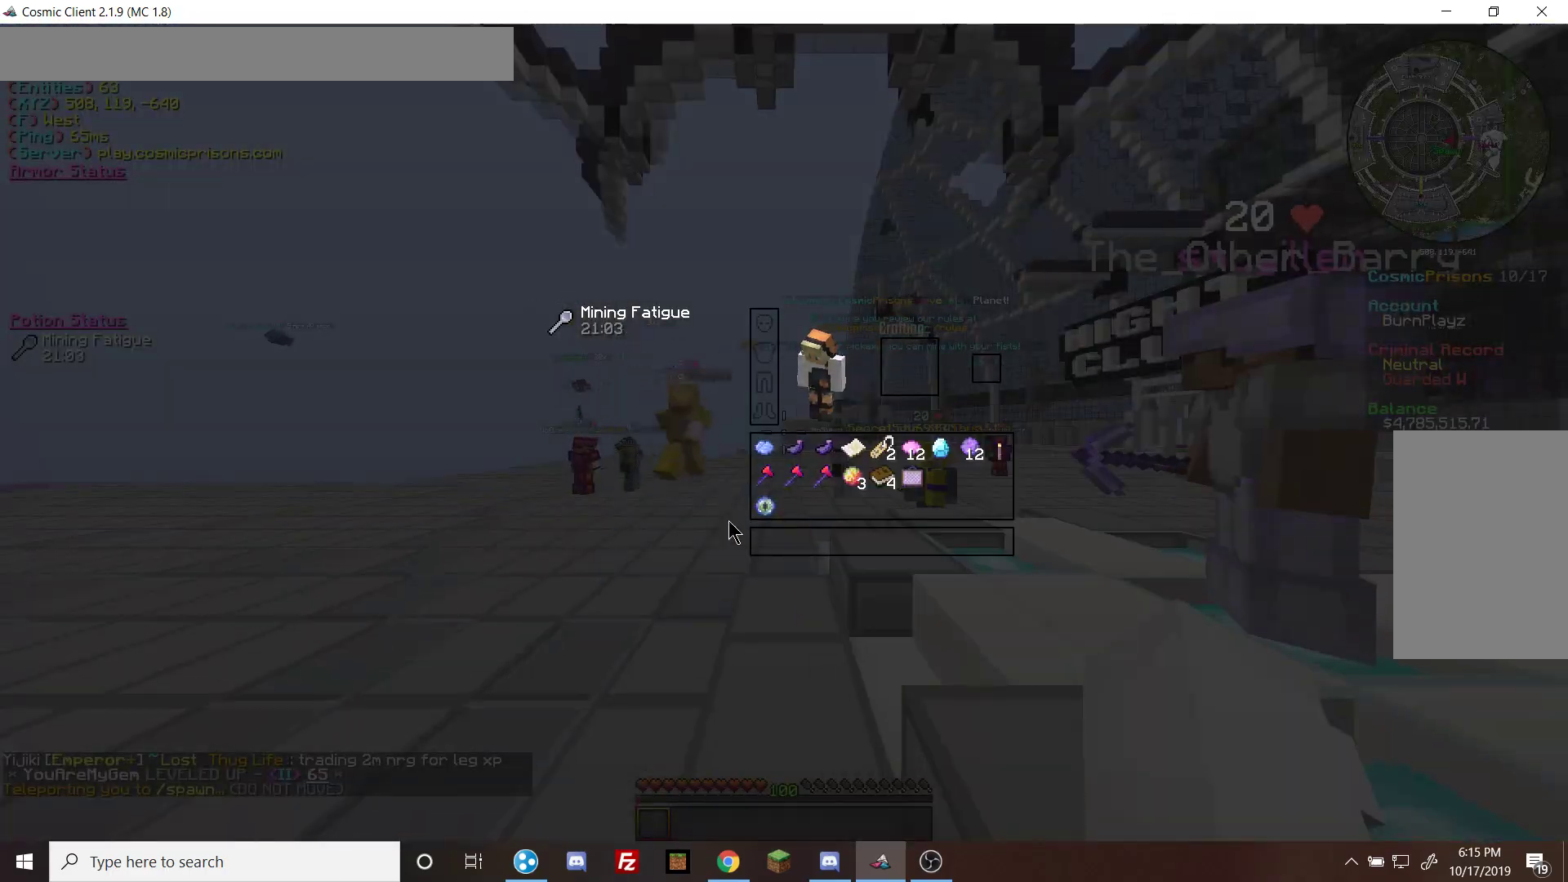
{"keys": [], "mouse": [], "events": []}
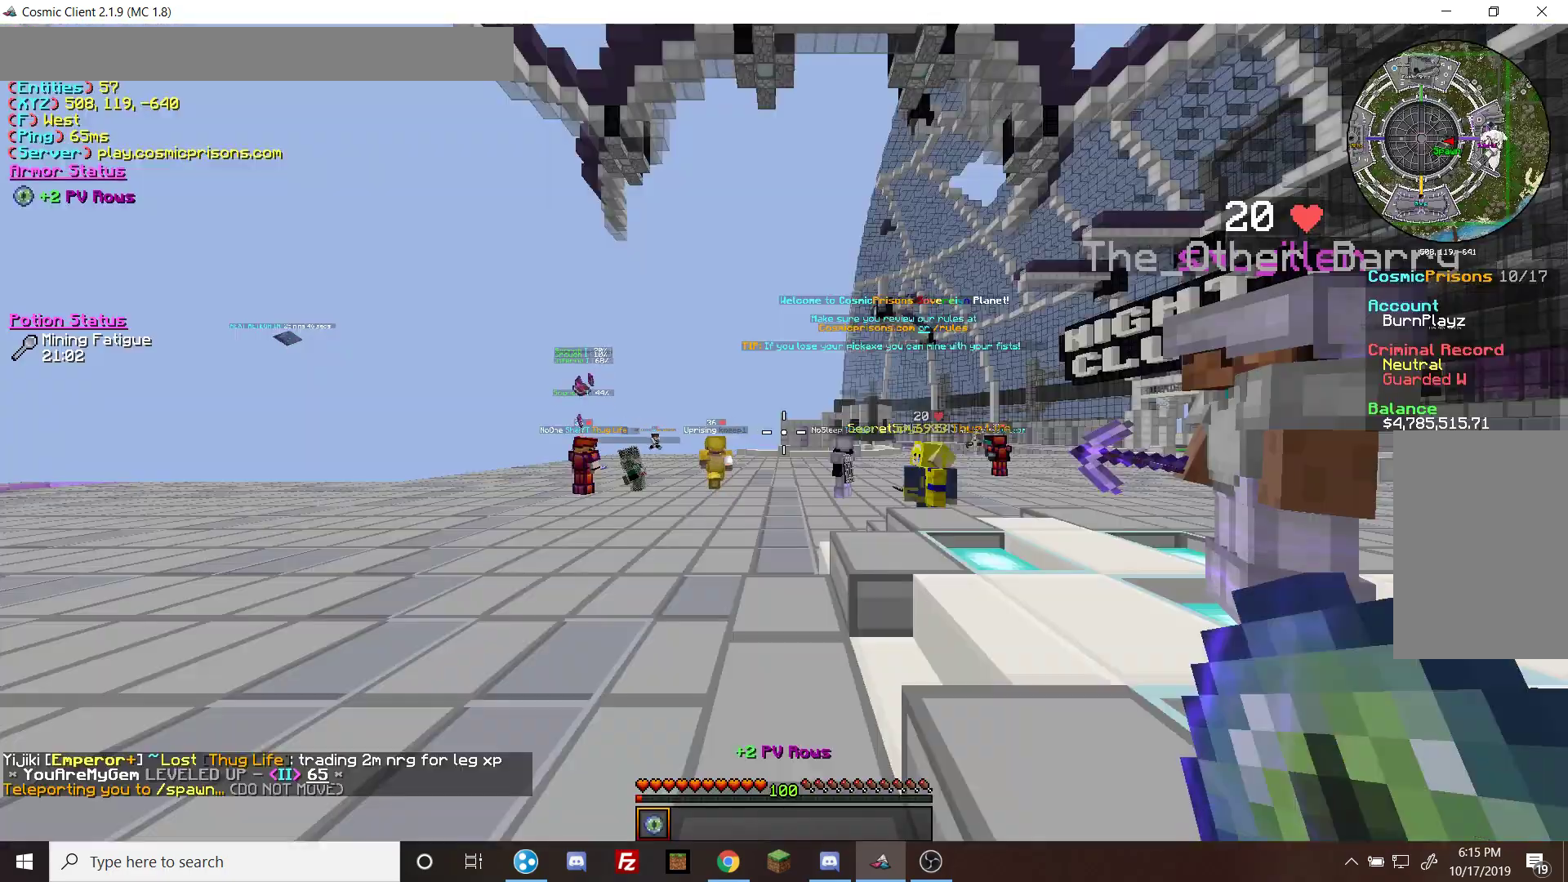
{"keys": ["w"], "mouse": [], "events": [[100, "mouse_right", "down"], [133, "w", "down"], [333, "mouse_right", "up"], [367, "mouse_right", "down"], [433, "mouse_right", "up"]]}
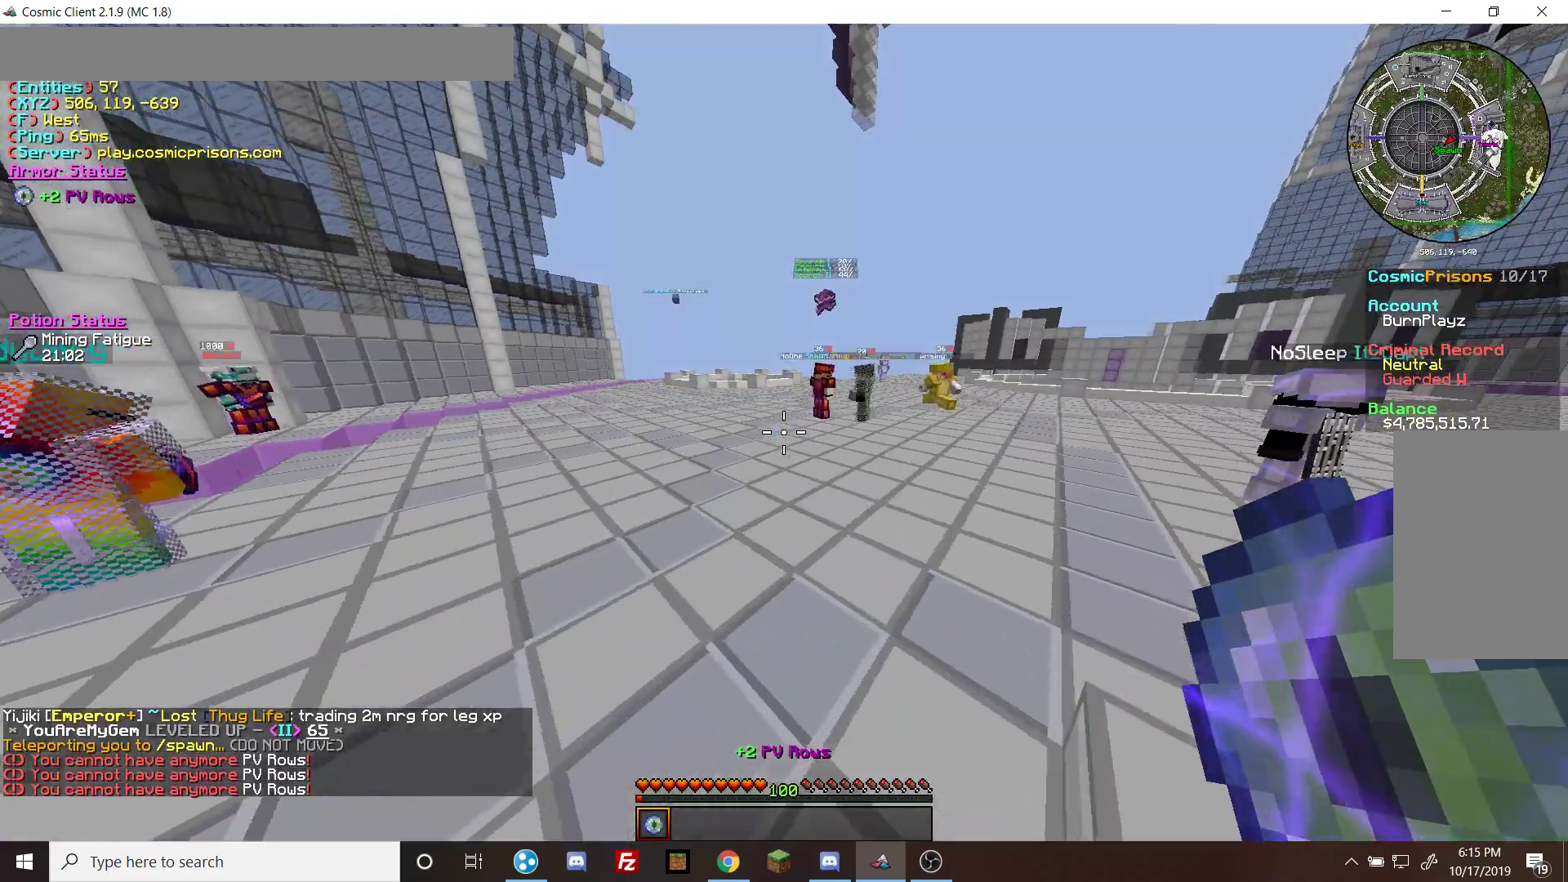
{"keys": ["w"], "mouse": ["right"], "events": [[100, "mouse_right", "down"], [167, "mouse_right", "up"], [200, "mouse_left", "down"], [300, "mouse_right", "down"], [367, "mouse_left", "up"], [400, "mouse_left", "down"], [467, "mouse_right", "up"], [500, "mouse_left", "up"], [500, "mouse_right", "down"]]}
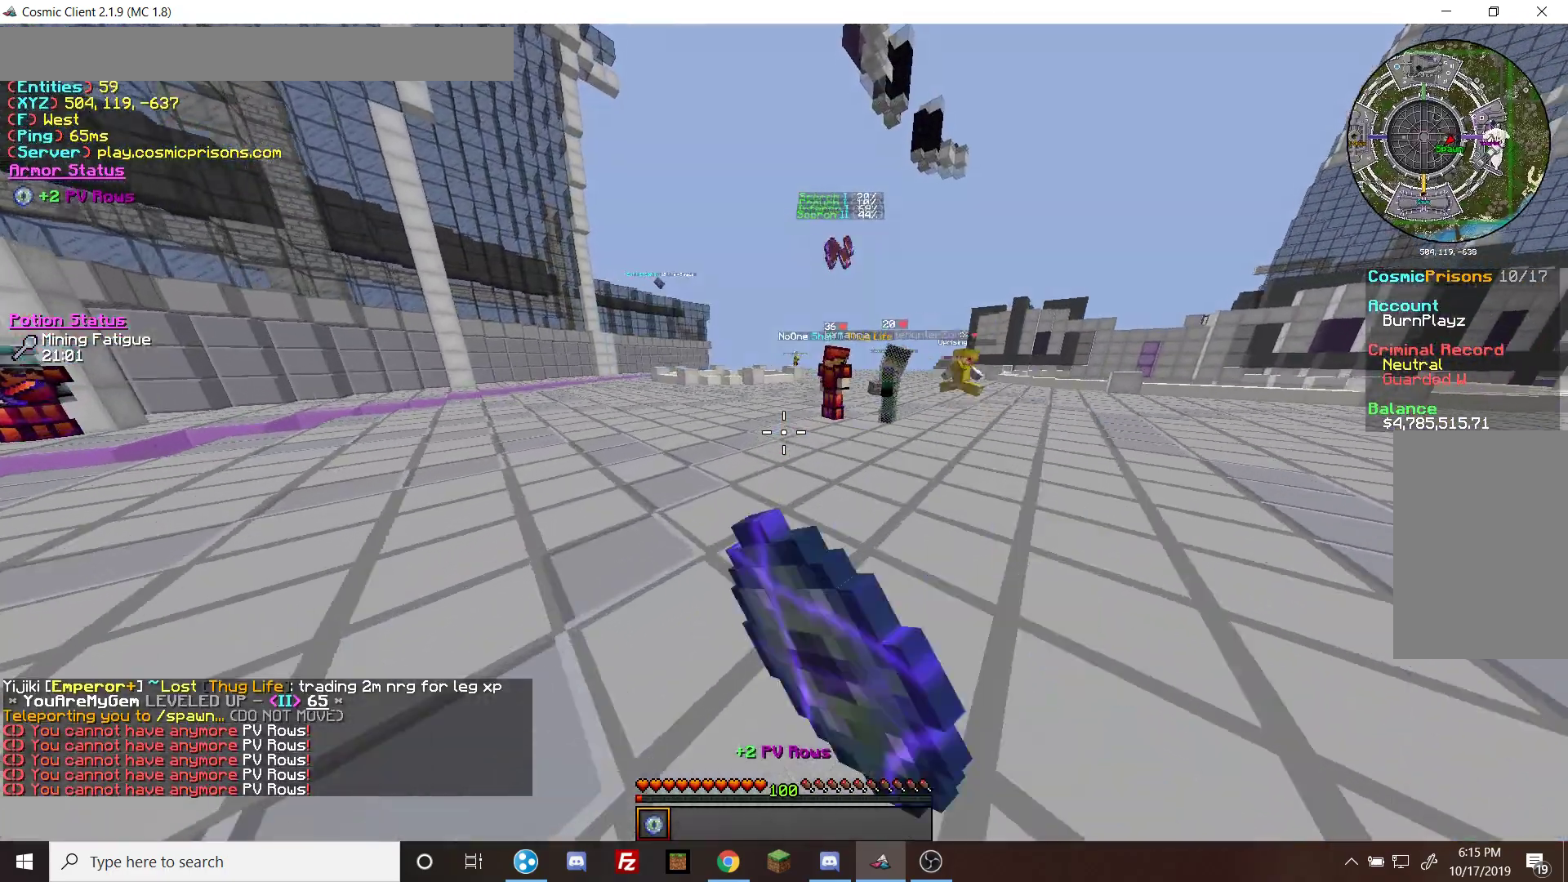
{"keys": [], "mouse": [], "events": [[133, "mouse_left", "down"], [167, "mouse_right", "up"], [233, "mouse_left", "up"], [267, "a", "down"], [333, "a", "up"], [433, "w", "up"]]}